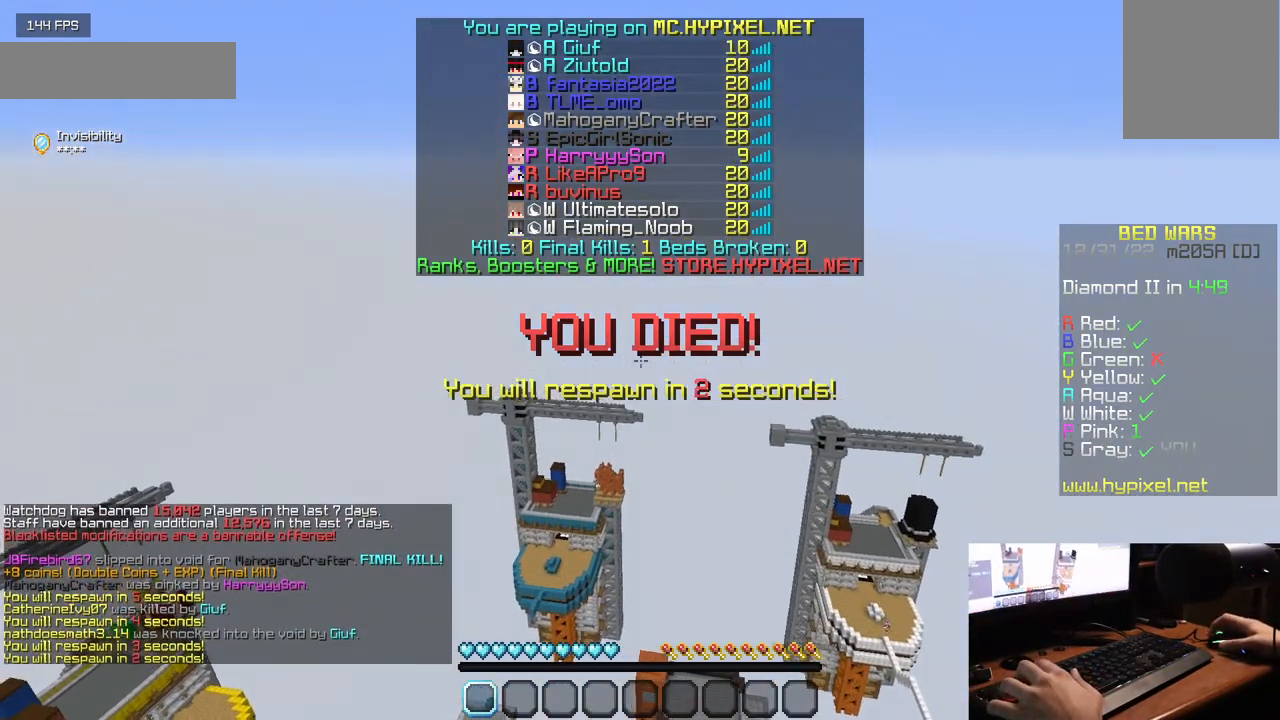
Gameplay with keyboard and mouse; each line is a JSON object with the keys and mouse buttons held at the frame after it. "events" lists presses ("down") and releases ("up") of "a", "d", "s", "w", "mouse_left" and "mouse_right" between this image and that frame as [ms after this image, input, new state], when the widget could be followed in between. "mouse_left", "mouse_right" = the "left", "right" buttons of the "mouse" list. No other keys are recorded. Fast repeated clicks can show as one long hold. Mouse movement is not recorded.
{"keys": [], "mouse": [], "events": [[17, "mouse_left", "down"], [50, "mouse_left", "up"]]}
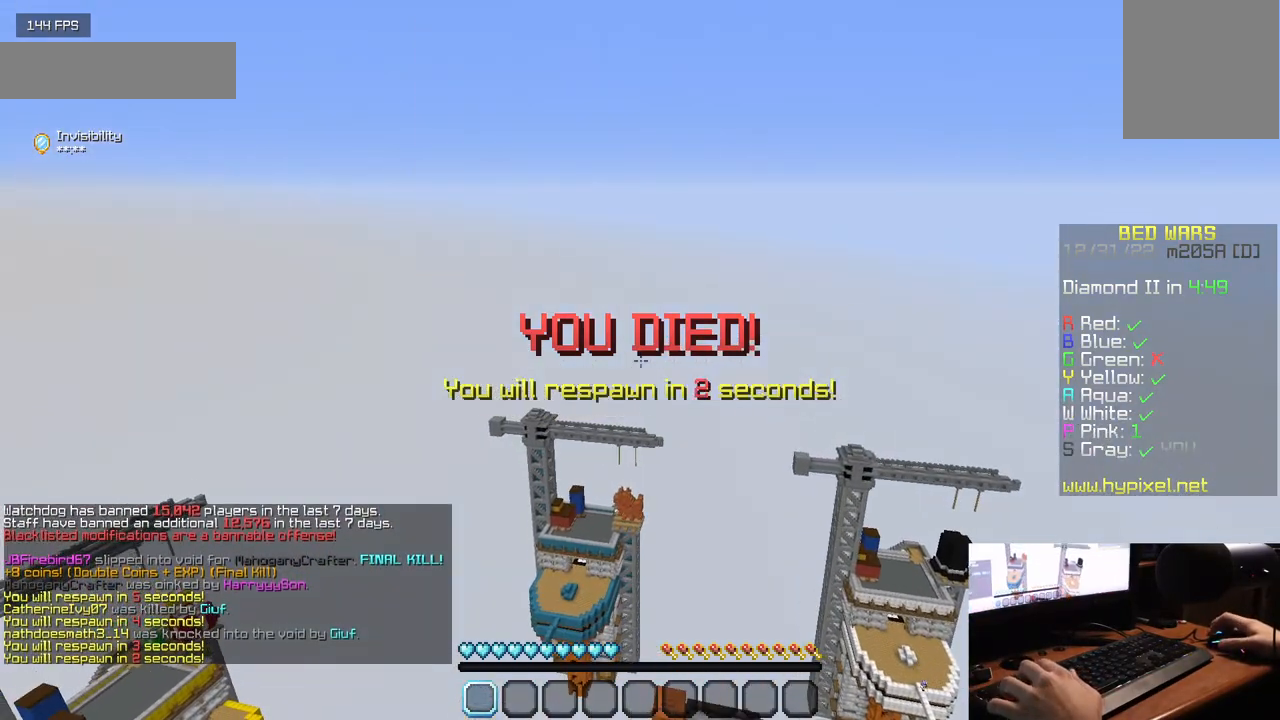
{"keys": [], "mouse": [], "events": [[17, "s", "down"], [450, "s", "up"]]}
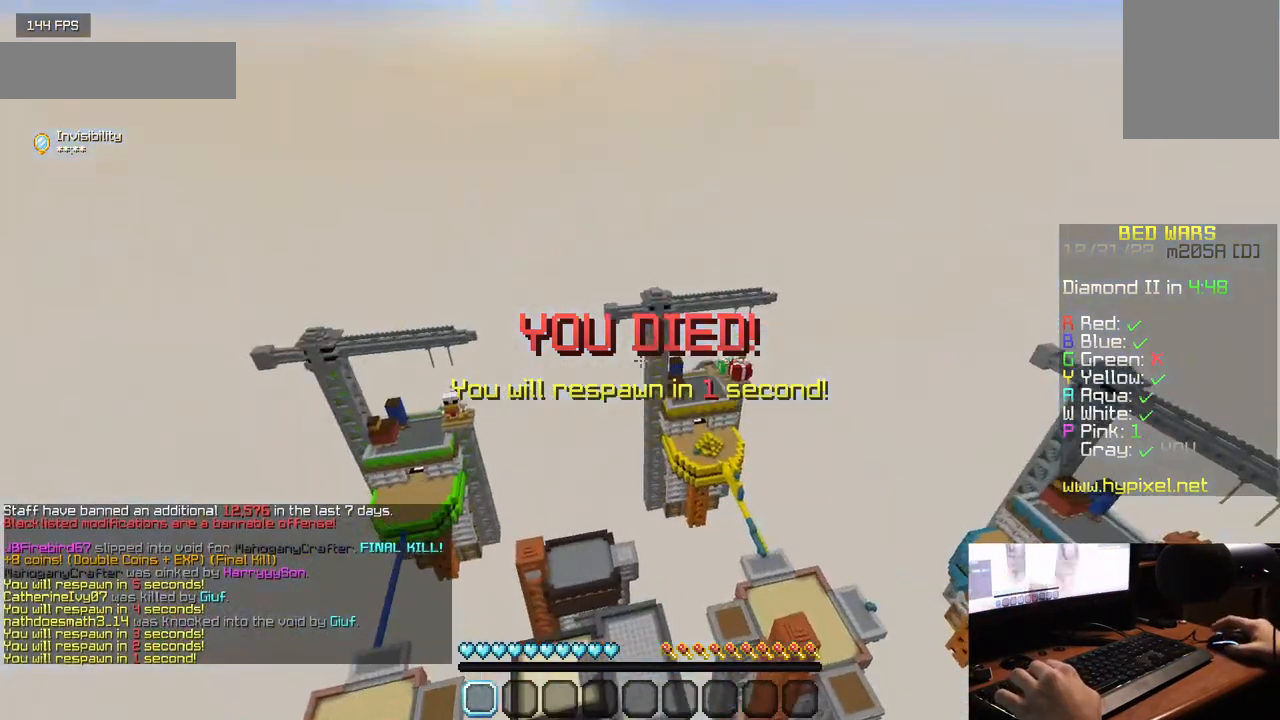
{"keys": [], "mouse": ["left"], "events": [[200, "mouse_left", "down"]]}
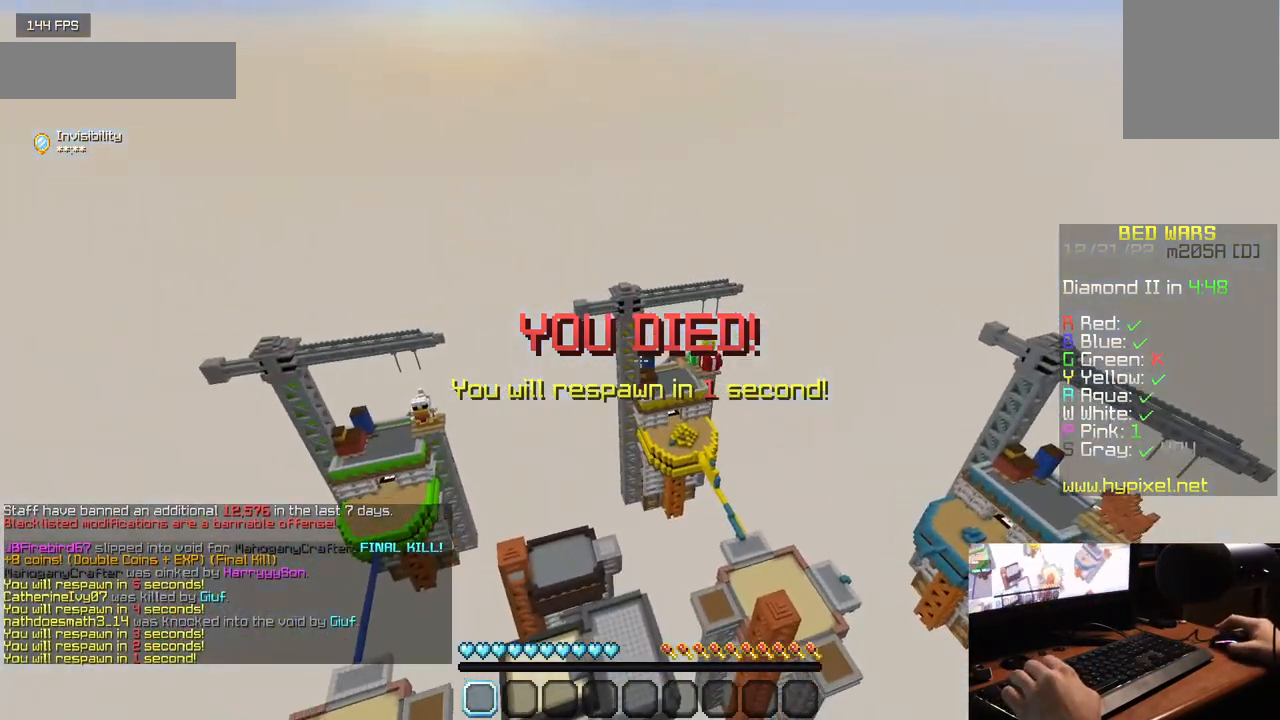
{"keys": ["a"], "mouse": [], "events": [[400, "mouse_left", "up"], [400, "s", "down"], [467, "s", "up"], [483, "a", "down"]]}
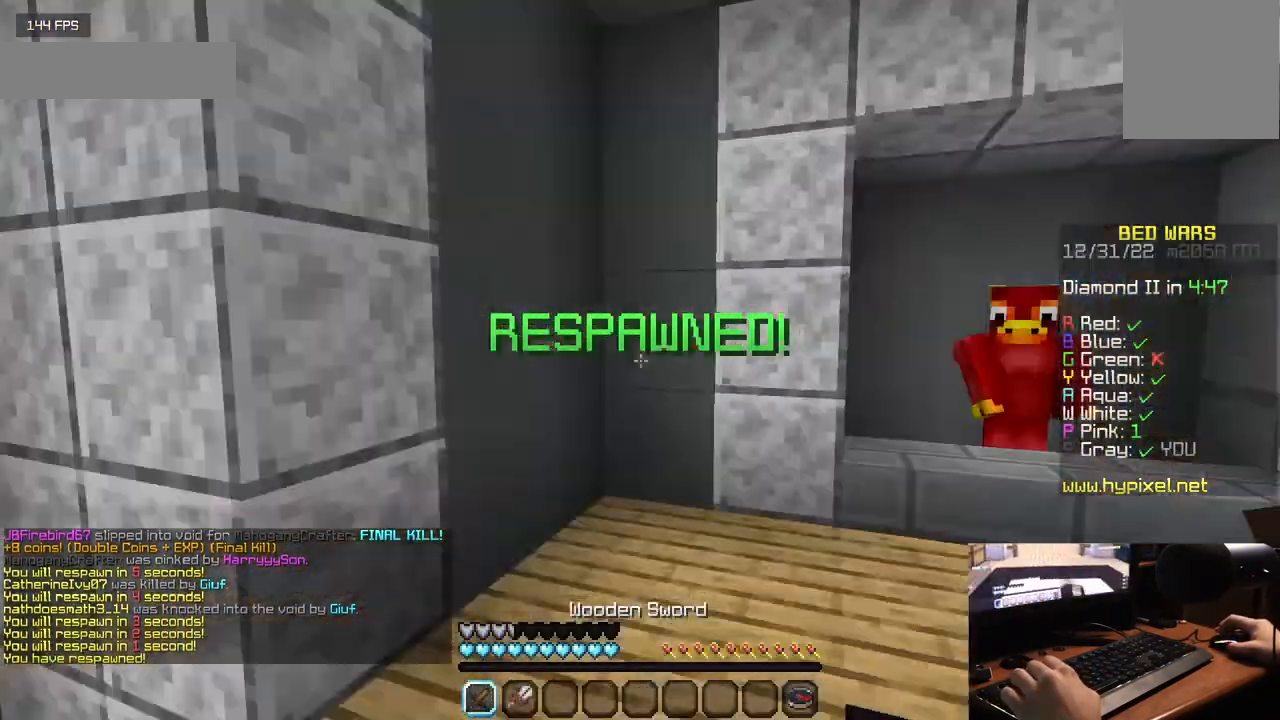
{"keys": ["w"], "mouse": [], "events": [[67, "w", "down"], [417, "a", "up"]]}
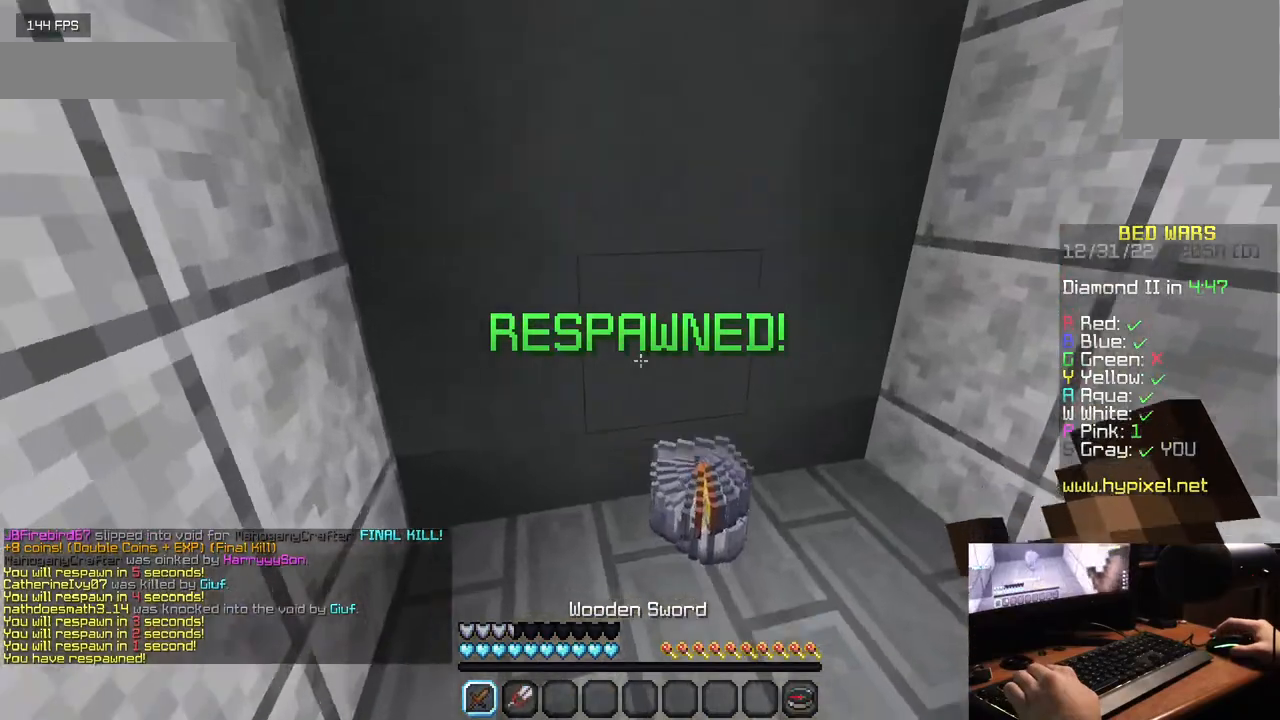
{"keys": ["w"], "mouse": [], "events": []}
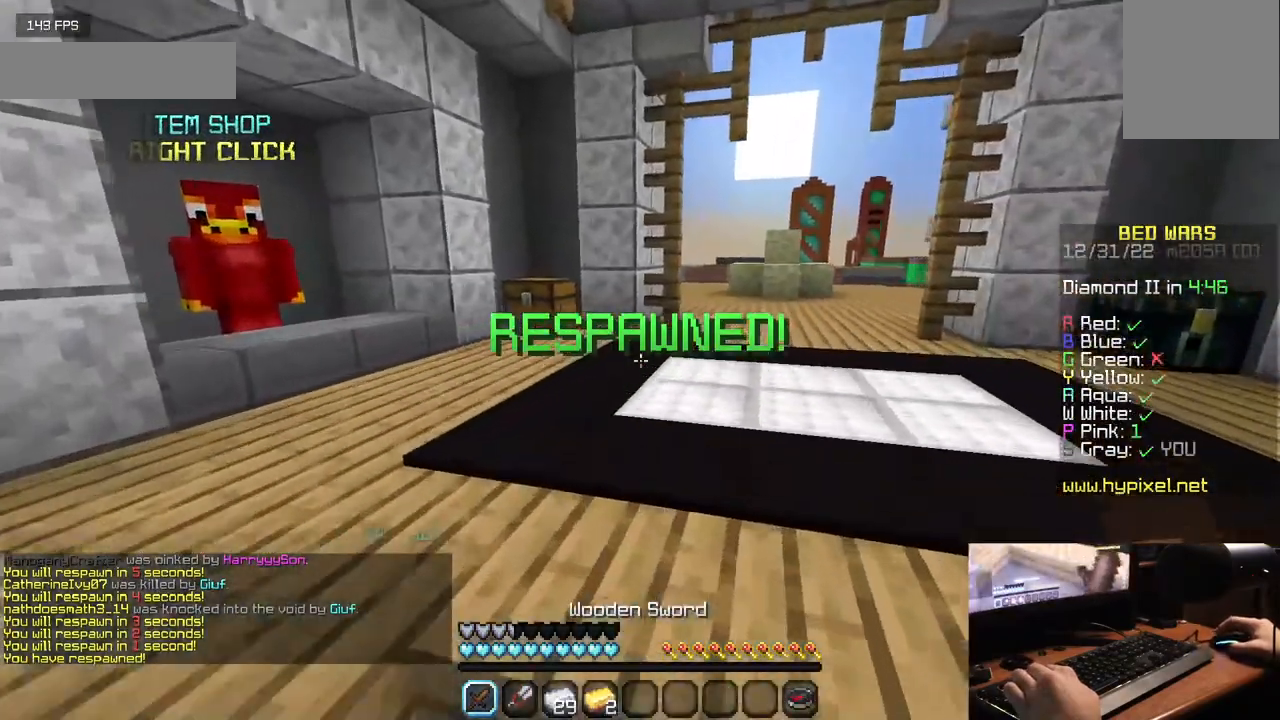
{"keys": ["w"], "mouse": [], "events": []}
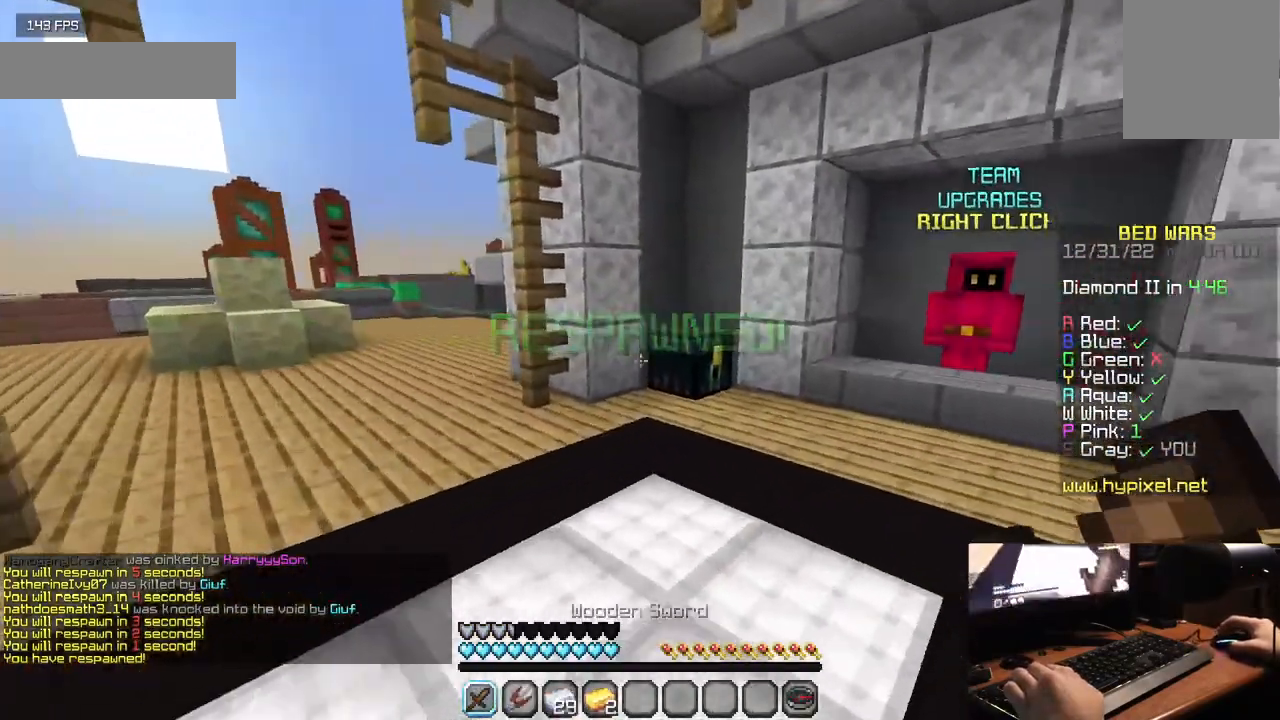
{"keys": [], "mouse": []}
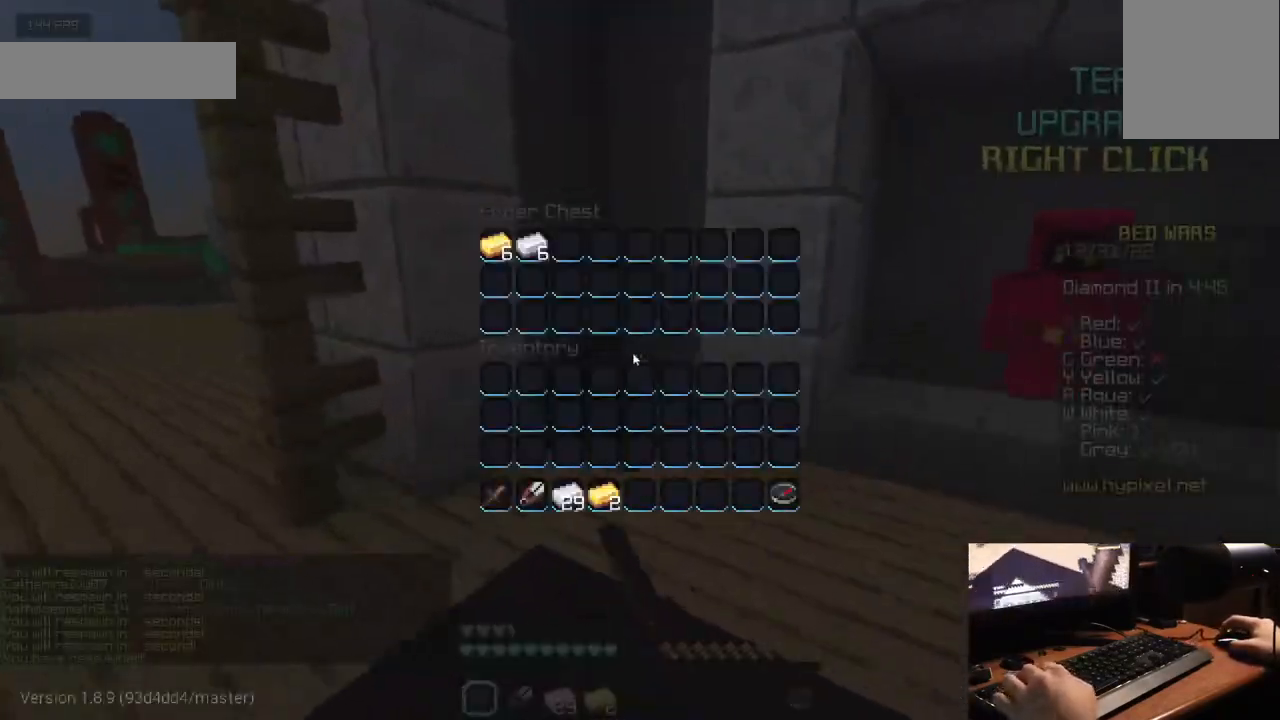
{"keys": [], "mouse": [], "events": []}
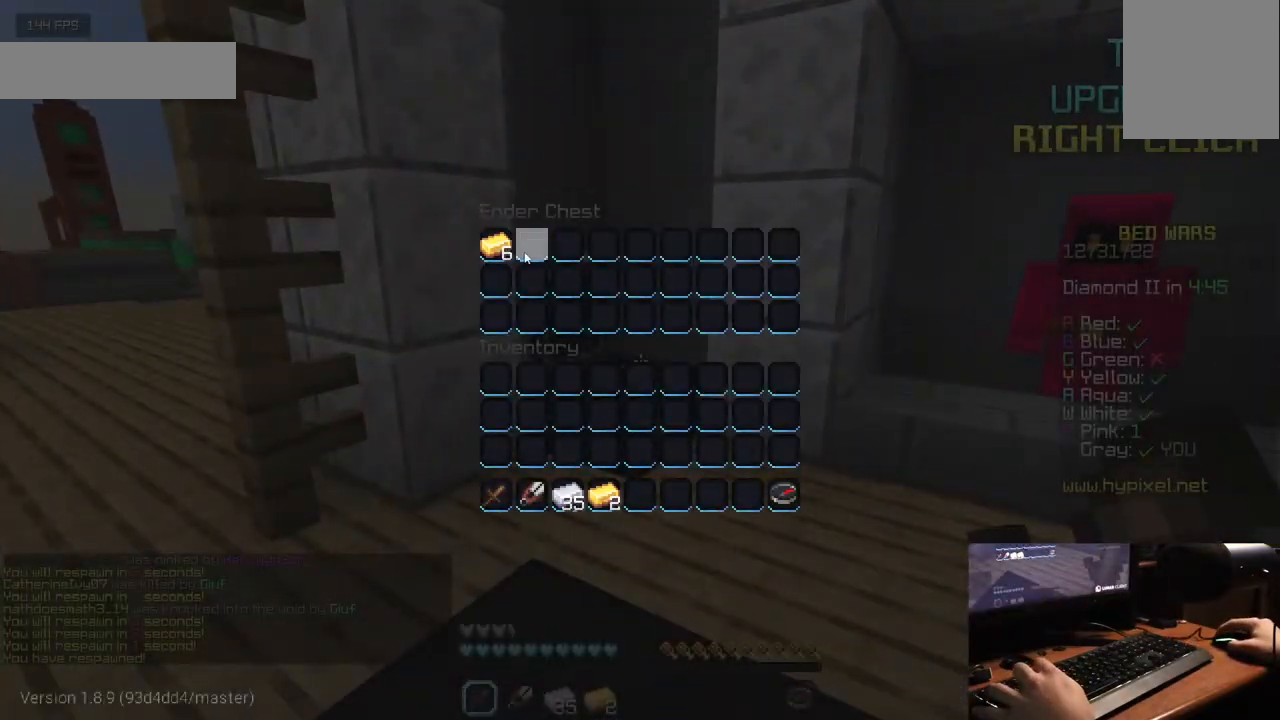
{"keys": [], "mouse": [], "events": []}
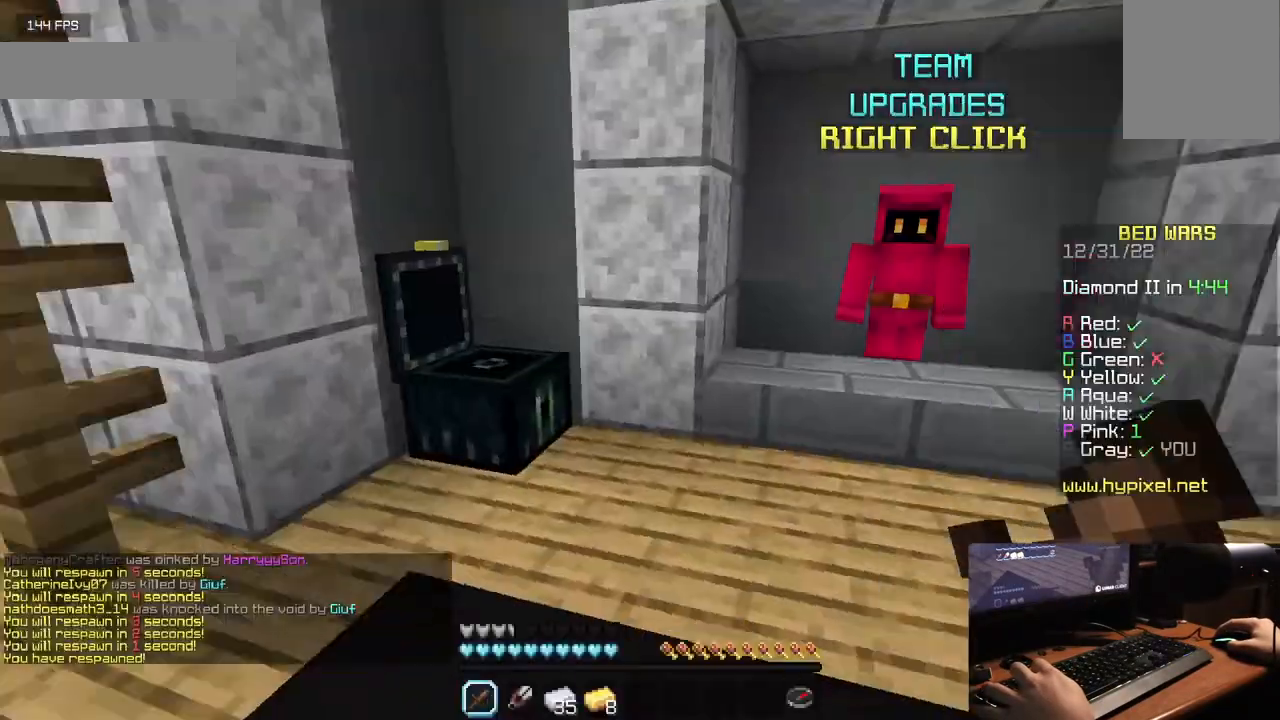
{"keys": ["w"], "mouse": [], "events": [[67, "w", "down"]]}
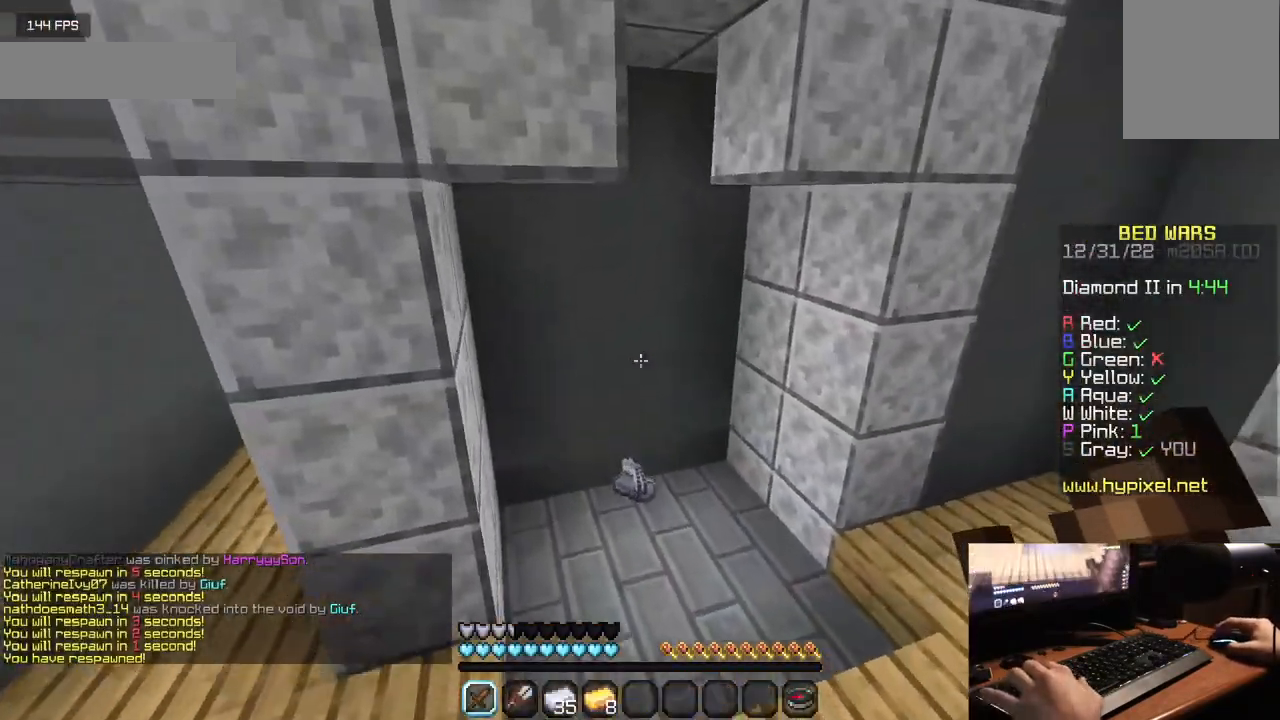
{"keys": ["w"], "mouse": [], "events": []}
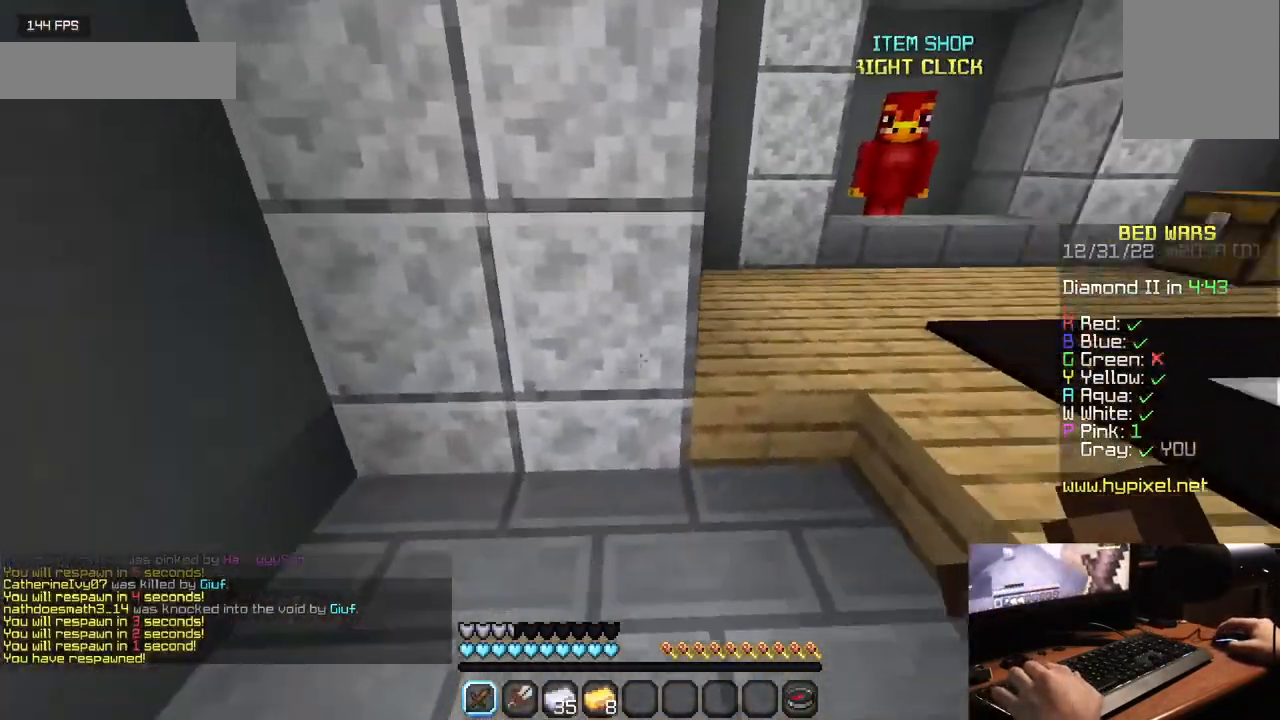
{"keys": ["w"], "mouse": [], "events": []}
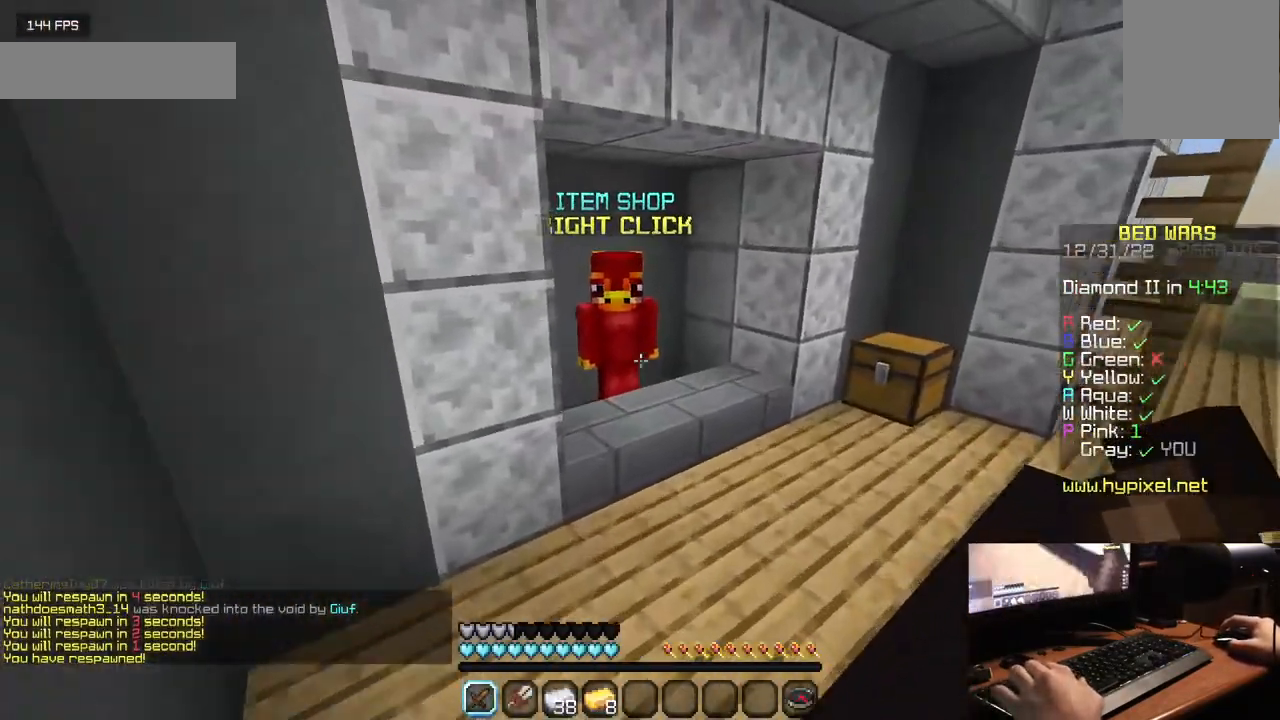
{"keys": [], "mouse": []}
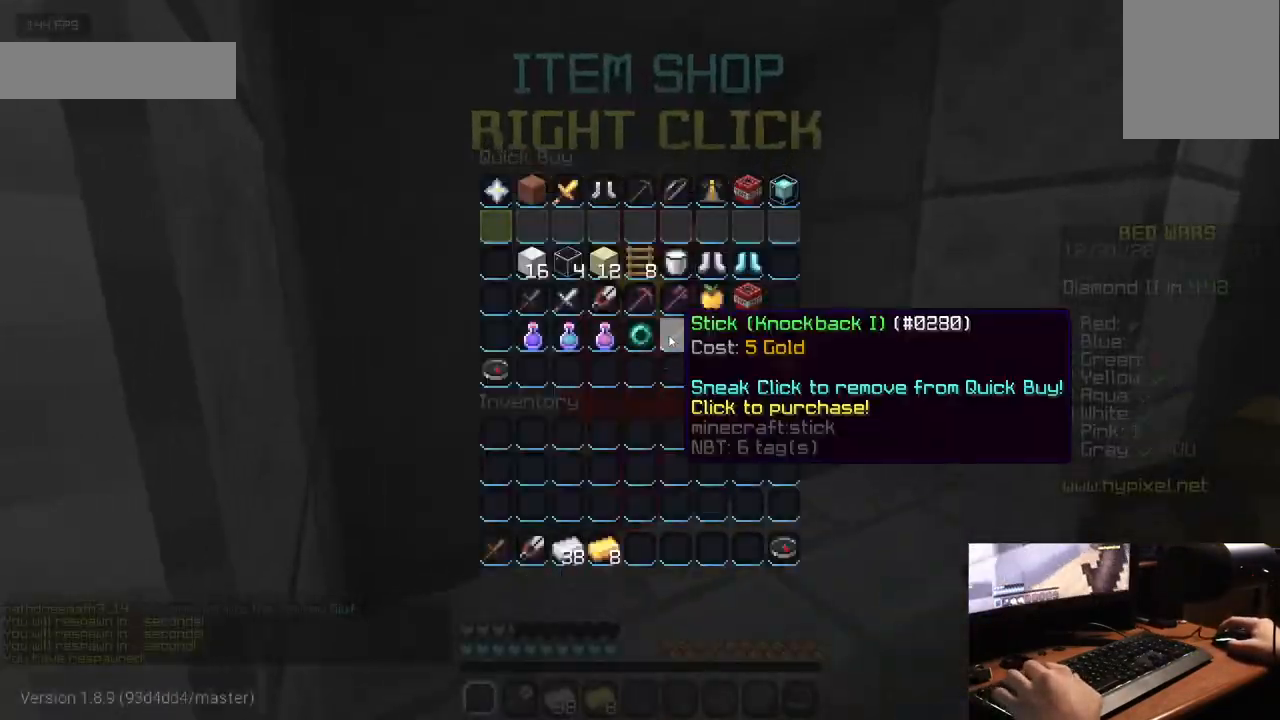
{"keys": [], "mouse": [], "events": []}
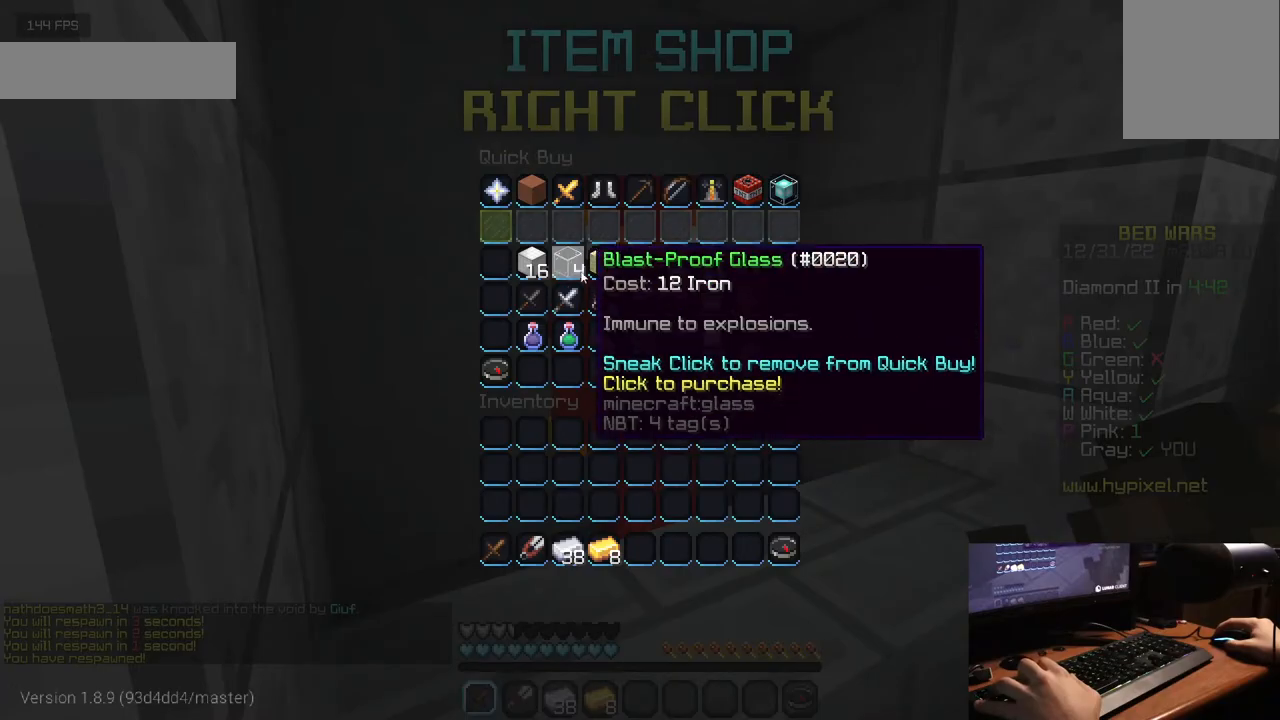
{"keys": [], "mouse": [], "events": []}
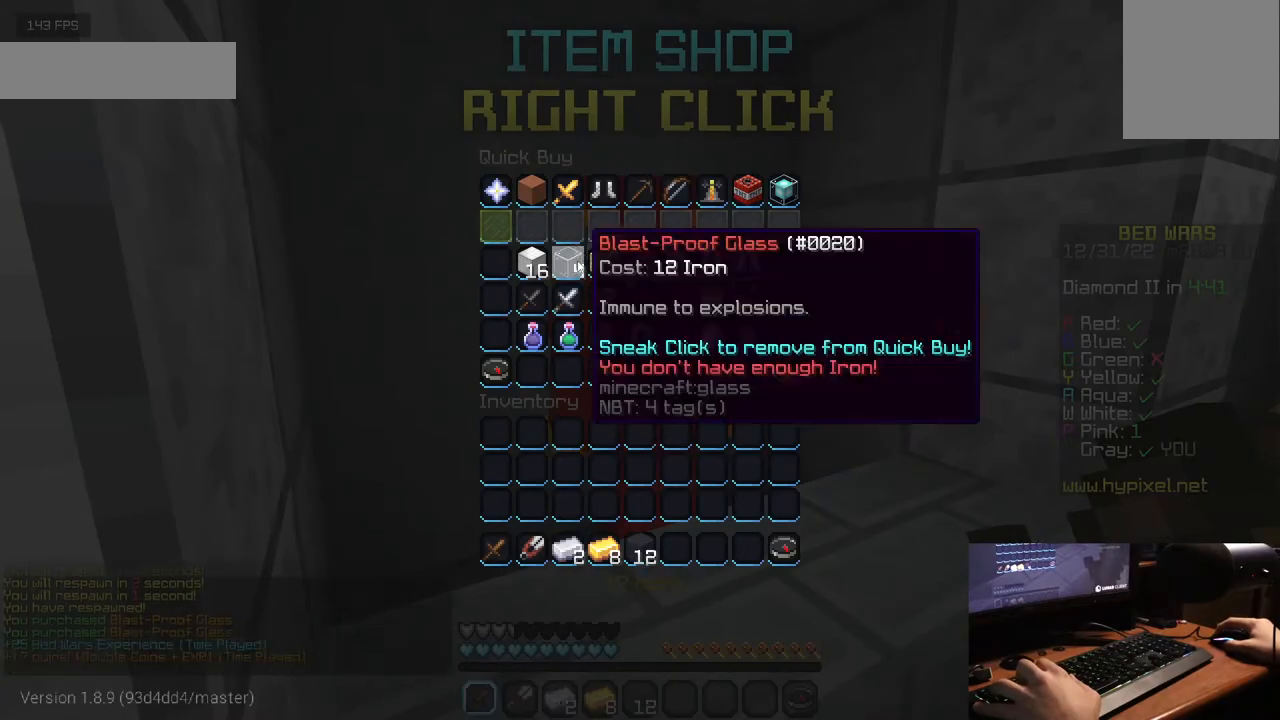
{"keys": [], "mouse": [], "events": []}
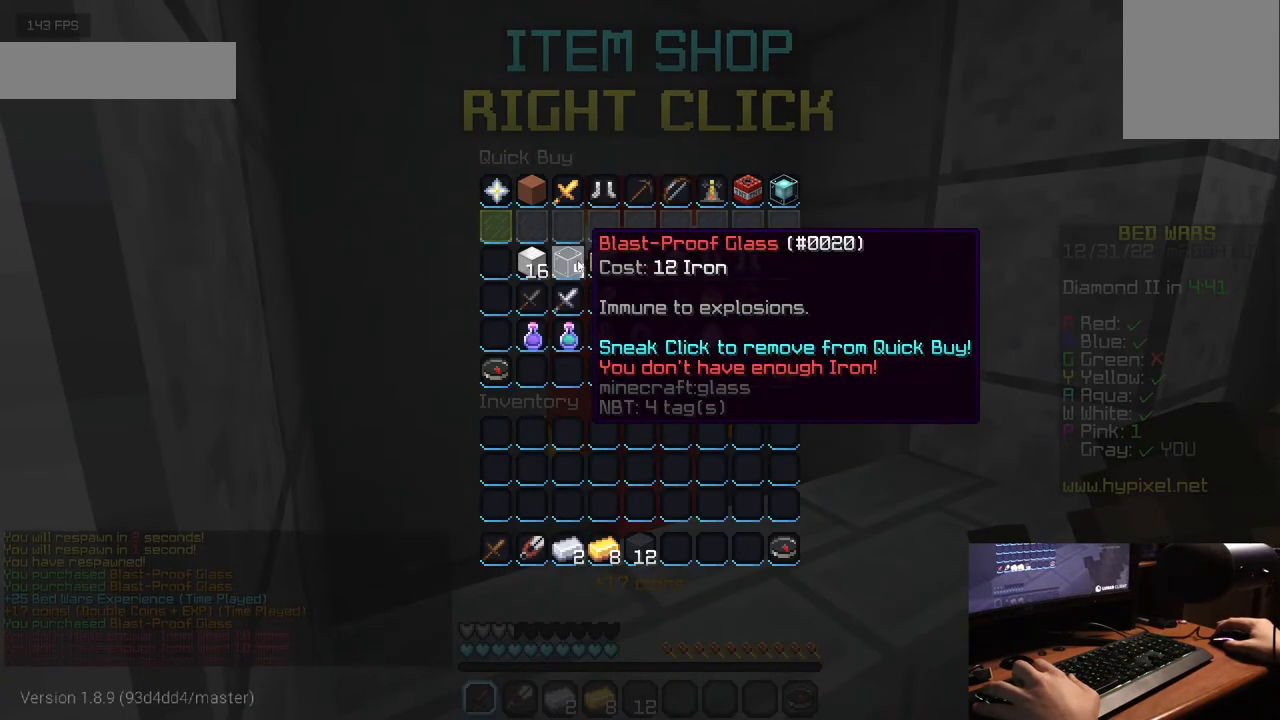
{"keys": ["w"], "mouse": [], "events": [[250, "w", "down"]]}
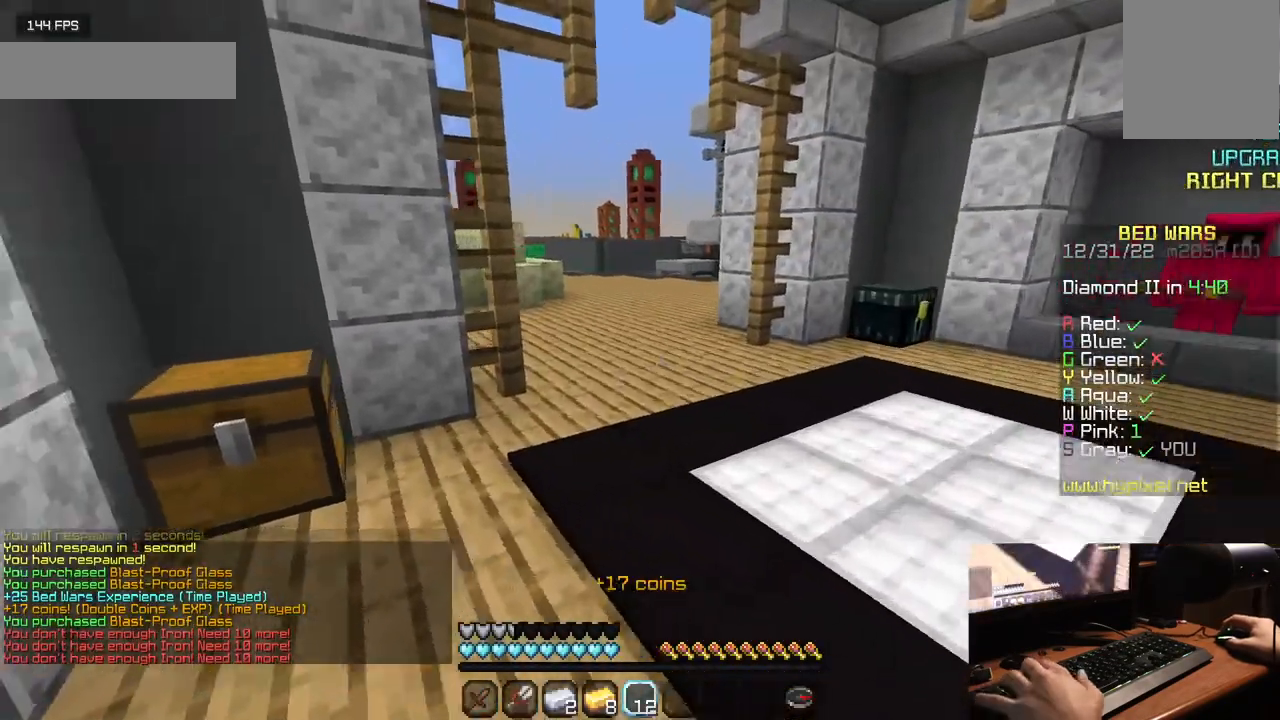
{"keys": ["w"], "mouse": [], "events": []}
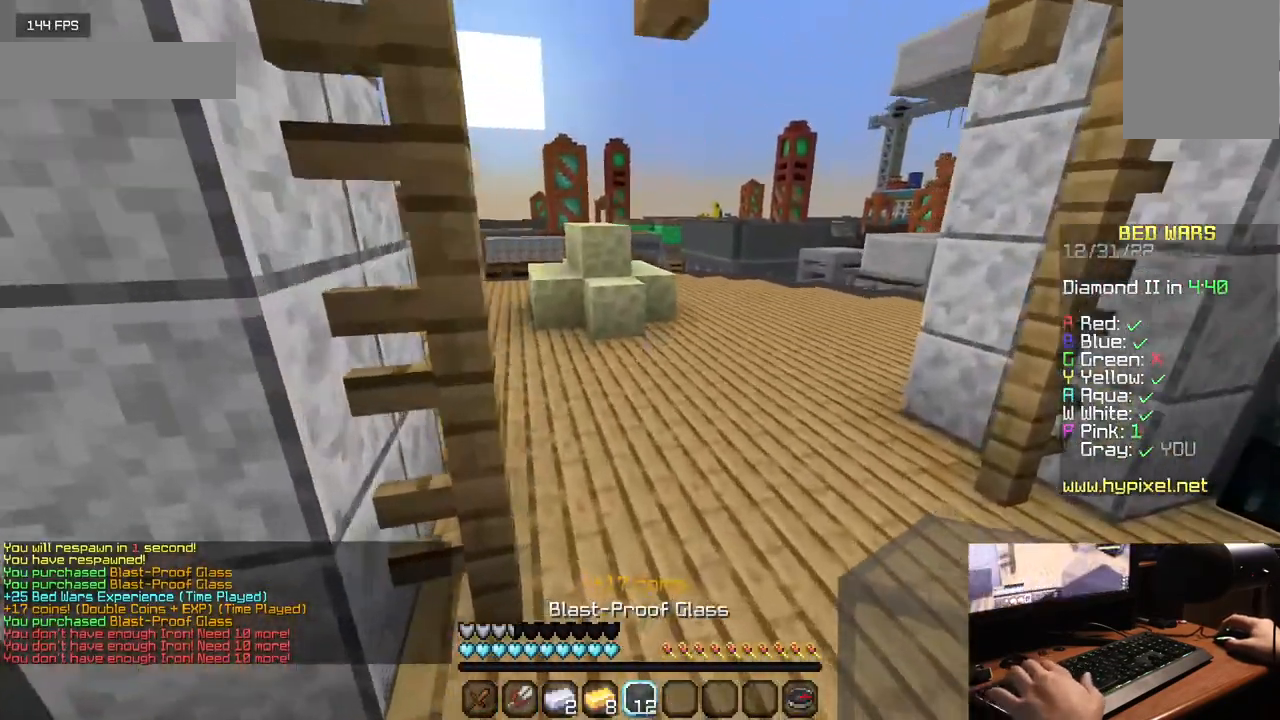
{"keys": ["w"], "mouse": [], "events": []}
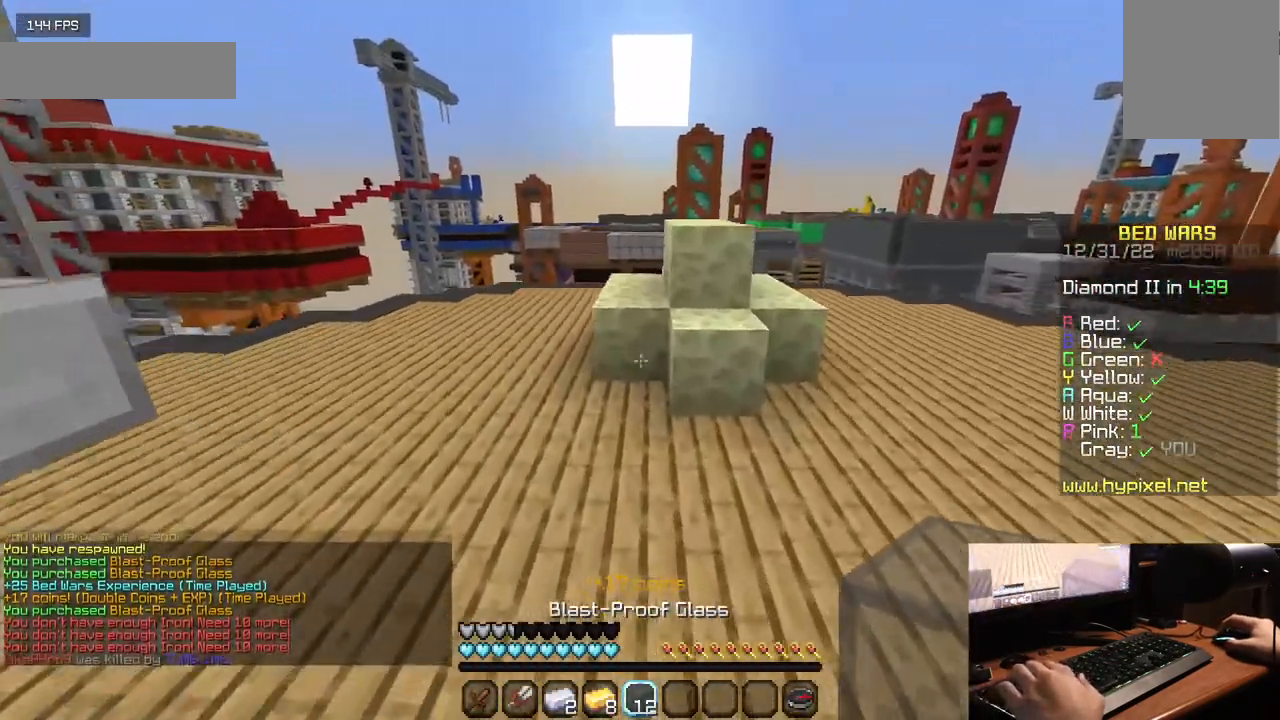
{"keys": ["d"], "mouse": [], "events": [[200, "mouse_right", "down"], [317, "d", "down"], [317, "mouse_right", "up"], [317, "w", "up"], [367, "mouse_right", "down"], [483, "mouse_right", "up"]]}
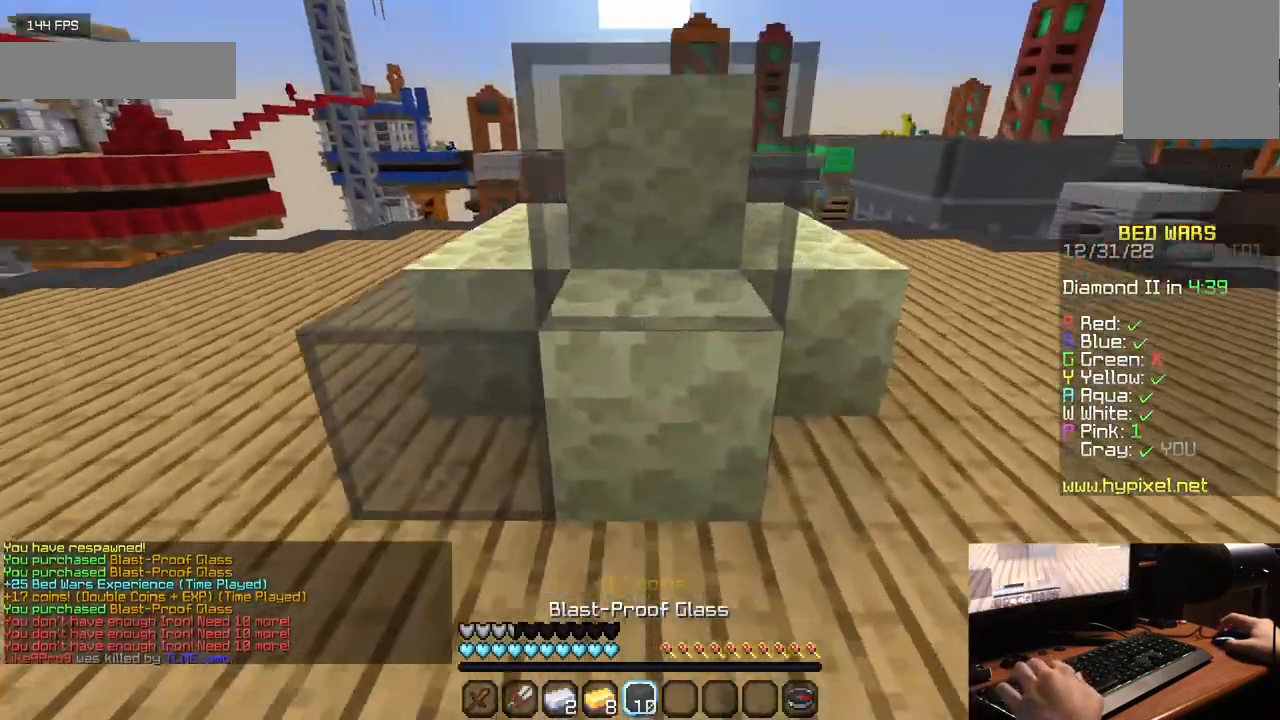
{"keys": ["d", "w"], "mouse": ["right"], "events": [[117, "mouse_right", "down"], [217, "mouse_right", "up"], [317, "w", "down"], [383, "mouse_right", "down"]]}
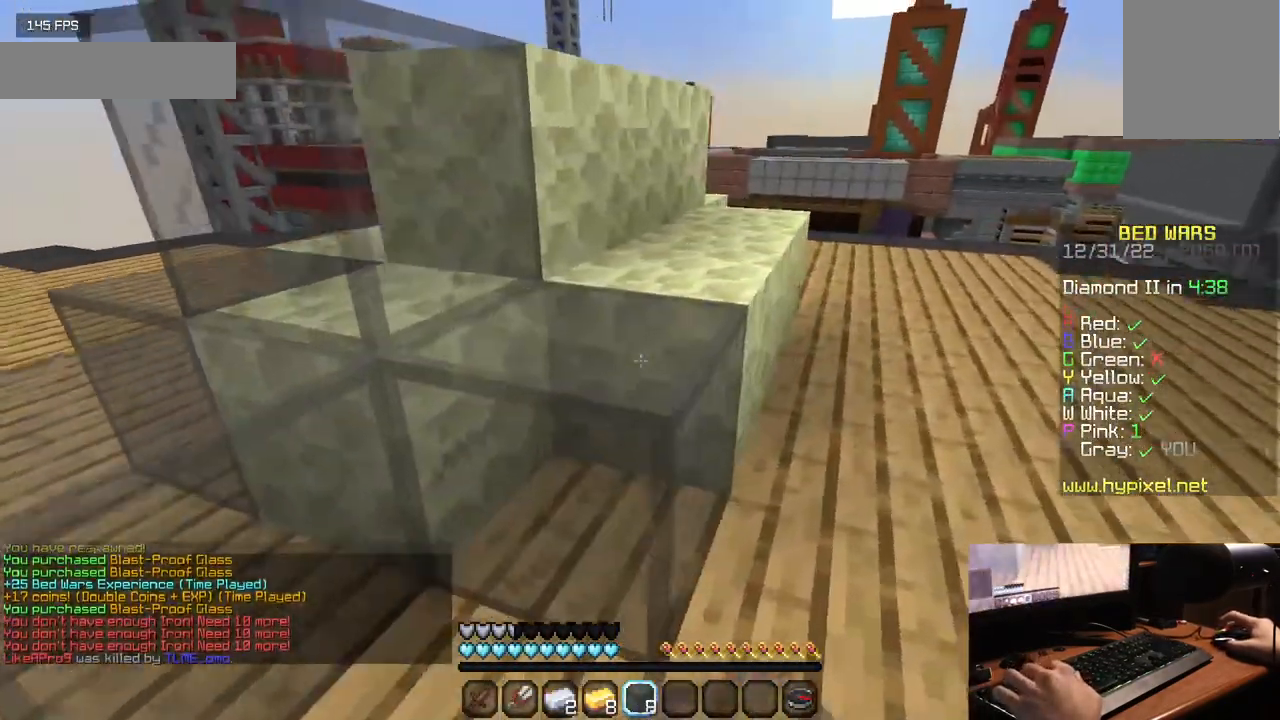
{"keys": ["d"], "mouse": [], "events": [[17, "mouse_right", "up"], [500, "w", "up"]]}
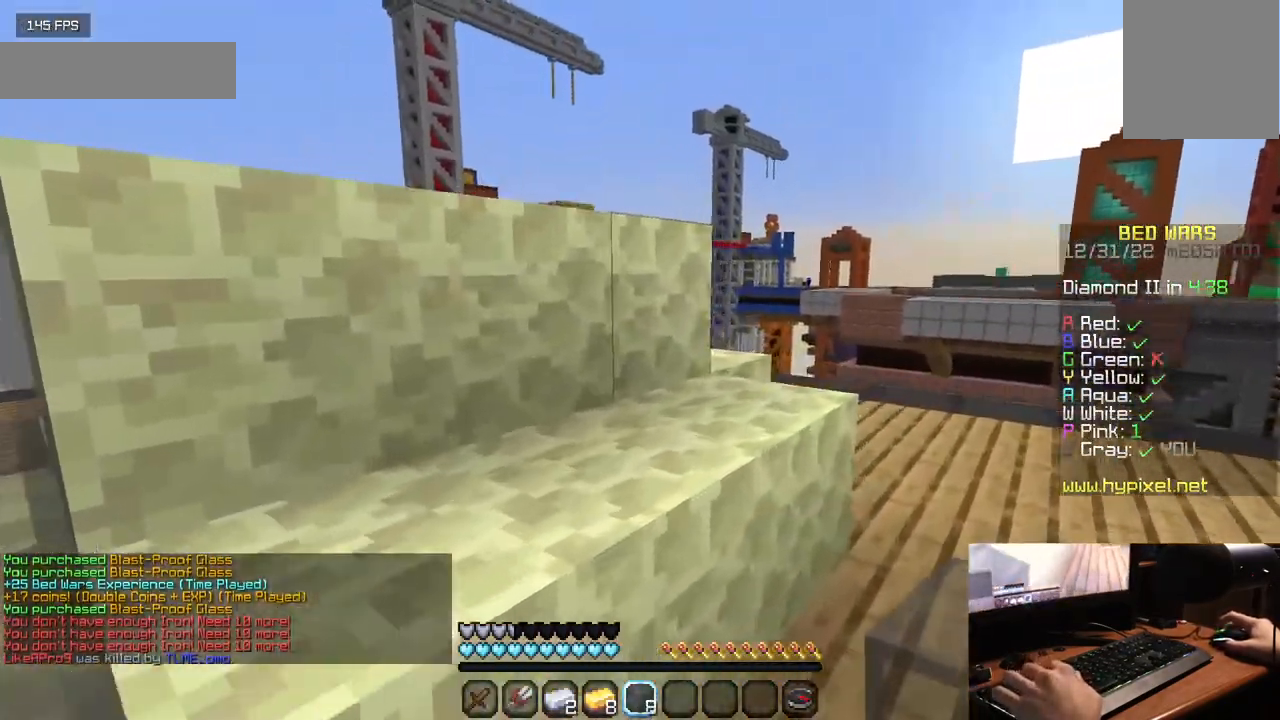
{"keys": ["d"], "mouse": ["right"], "events": [[33, "mouse_right", "down"], [50, "d", "up"], [133, "mouse_right", "up"], [200, "s", "down"], [233, "mouse_right", "down"], [350, "mouse_right", "up"], [400, "d", "down"], [417, "mouse_right", "down"], [483, "s", "up"]]}
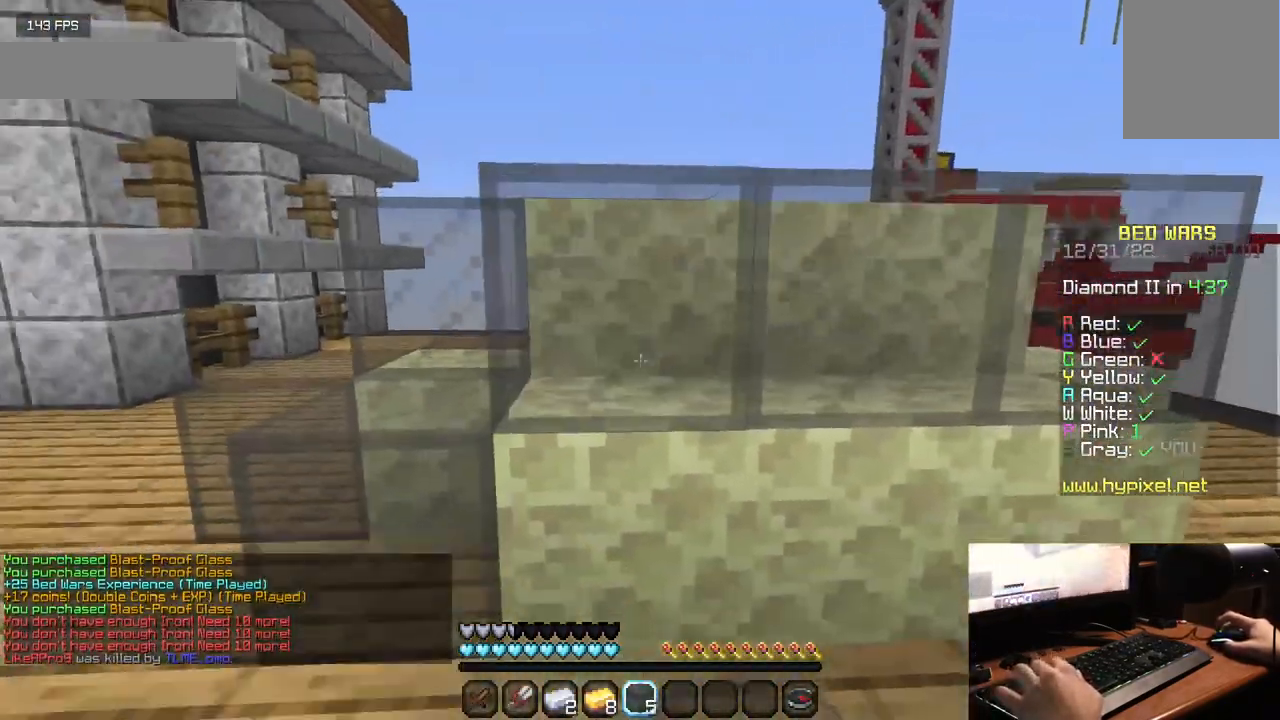
{"keys": ["d"], "mouse": [], "events": [[17, "mouse_right", "up"], [200, "mouse_right", "down"], [300, "mouse_right", "up"], [367, "mouse_right", "down"], [483, "mouse_right", "up"]]}
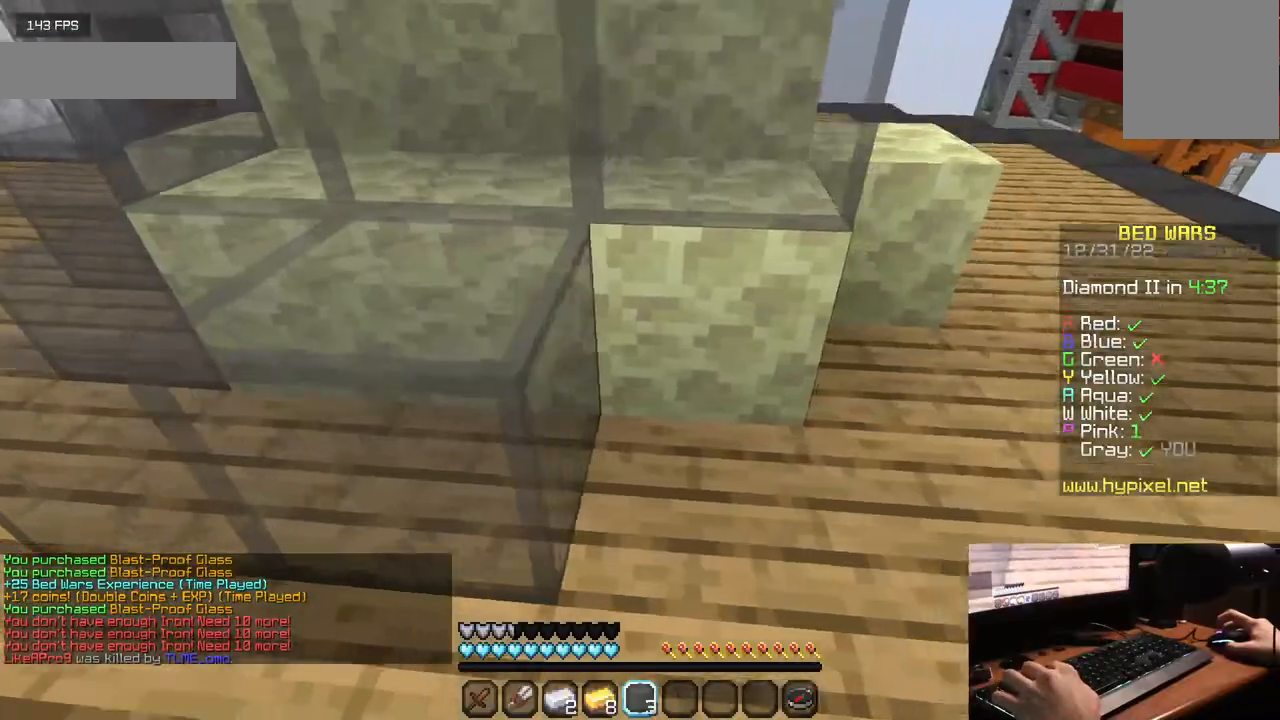
{"keys": ["d"], "mouse": ["right"], "events": [[50, "mouse_right", "down"], [183, "w", "down"], [200, "mouse_right", "up"], [400, "w", "up"], [450, "mouse_right", "down"]]}
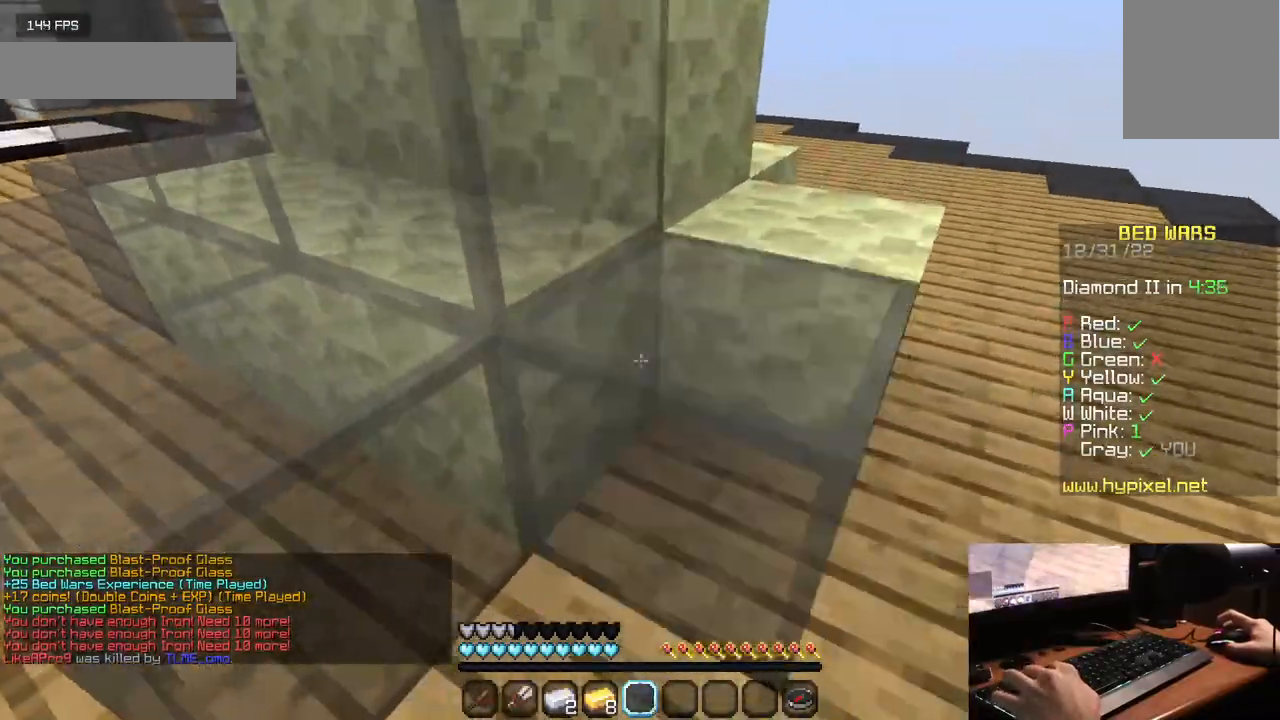
{"keys": ["d"], "mouse": [], "events": [[50, "mouse_right", "up"], [317, "mouse_right", "down"], [417, "mouse_right", "up"]]}
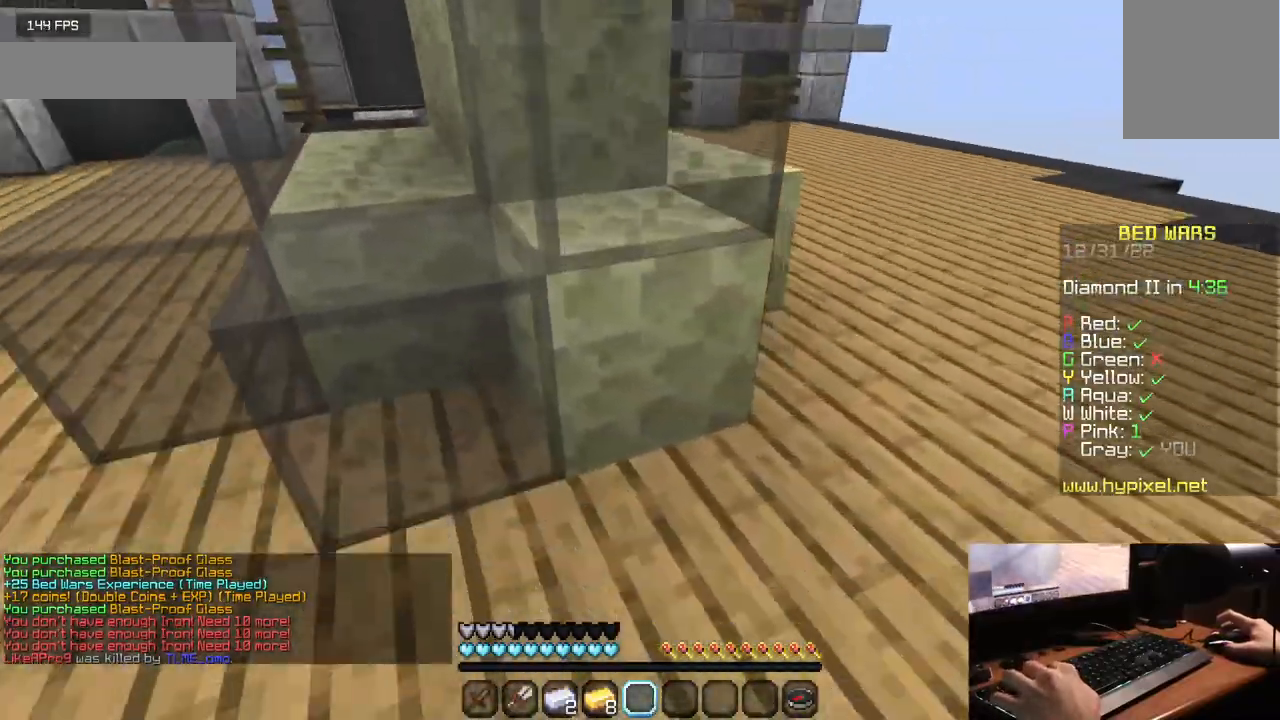
{"keys": ["d", "w"], "mouse": [], "events": [[50, "mouse_right", "down"], [100, "w", "down"], [183, "mouse_right", "up"]]}
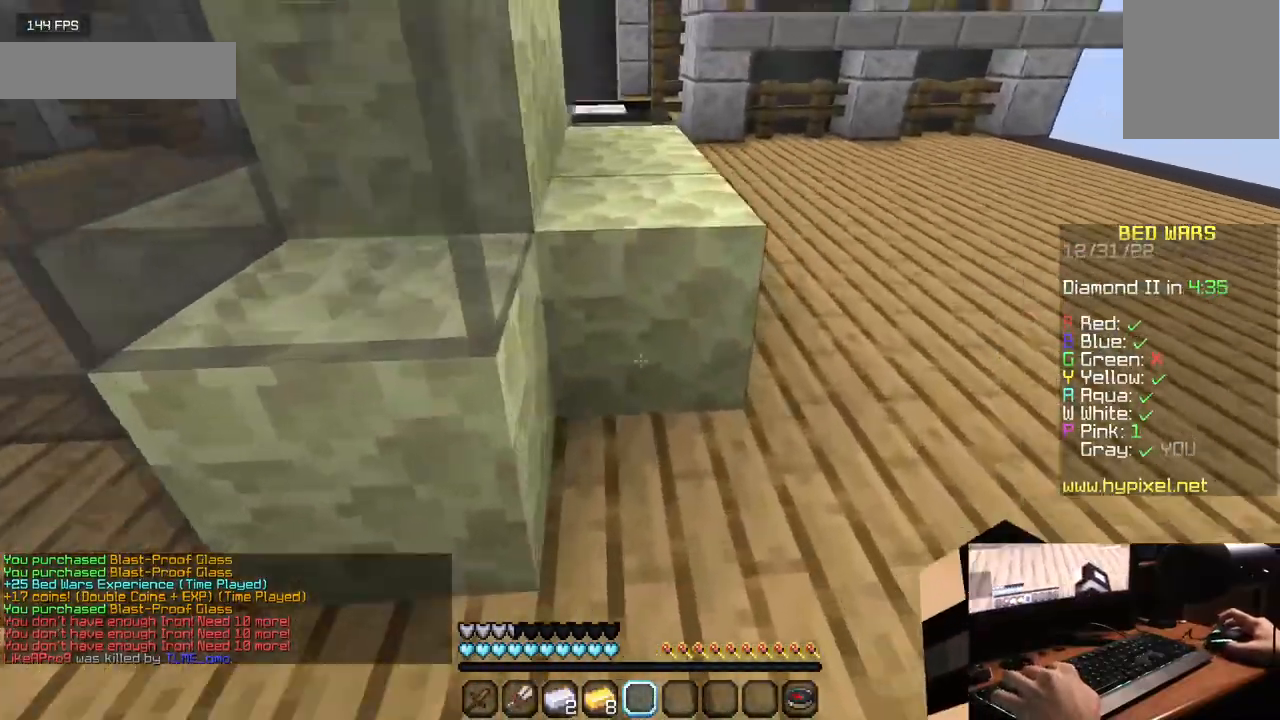
{"keys": ["w"], "mouse": ["left"], "events": [[33, "d", "up"], [350, "mouse_left", "down"]]}
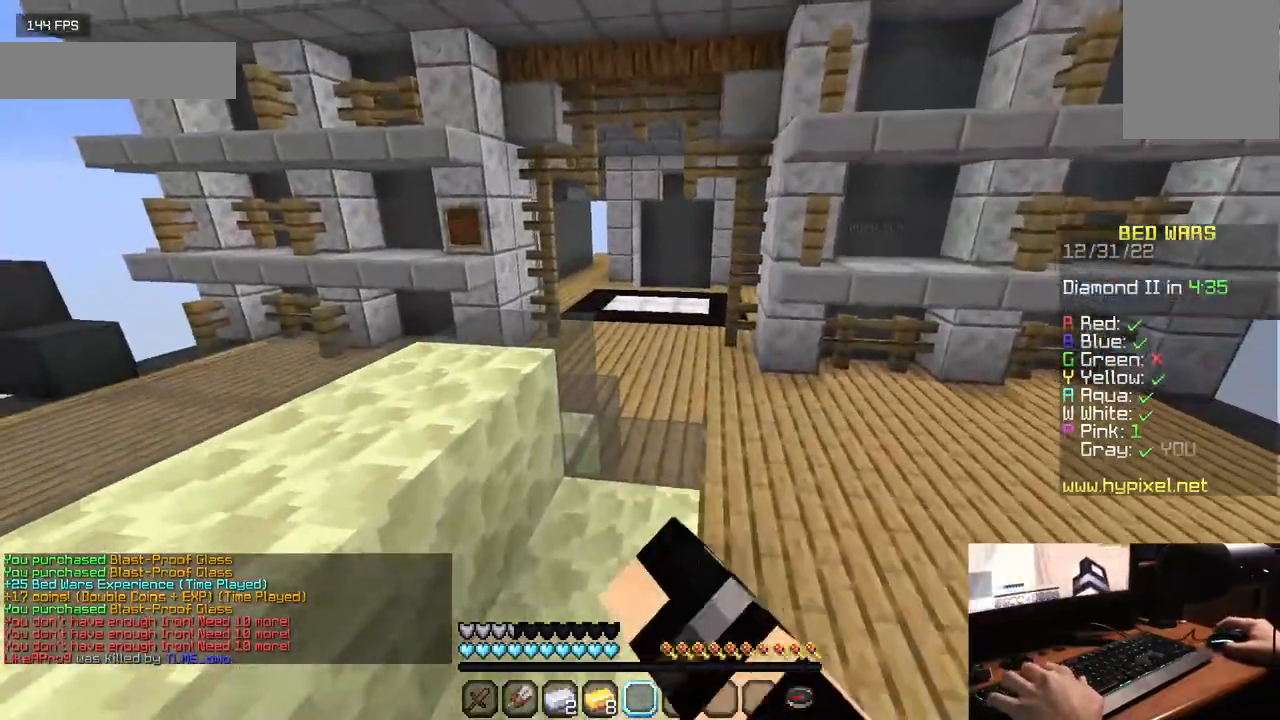
{"keys": ["w"], "mouse": ["left"], "events": [[283, "mouse_left", "up"], [350, "mouse_left", "down"]]}
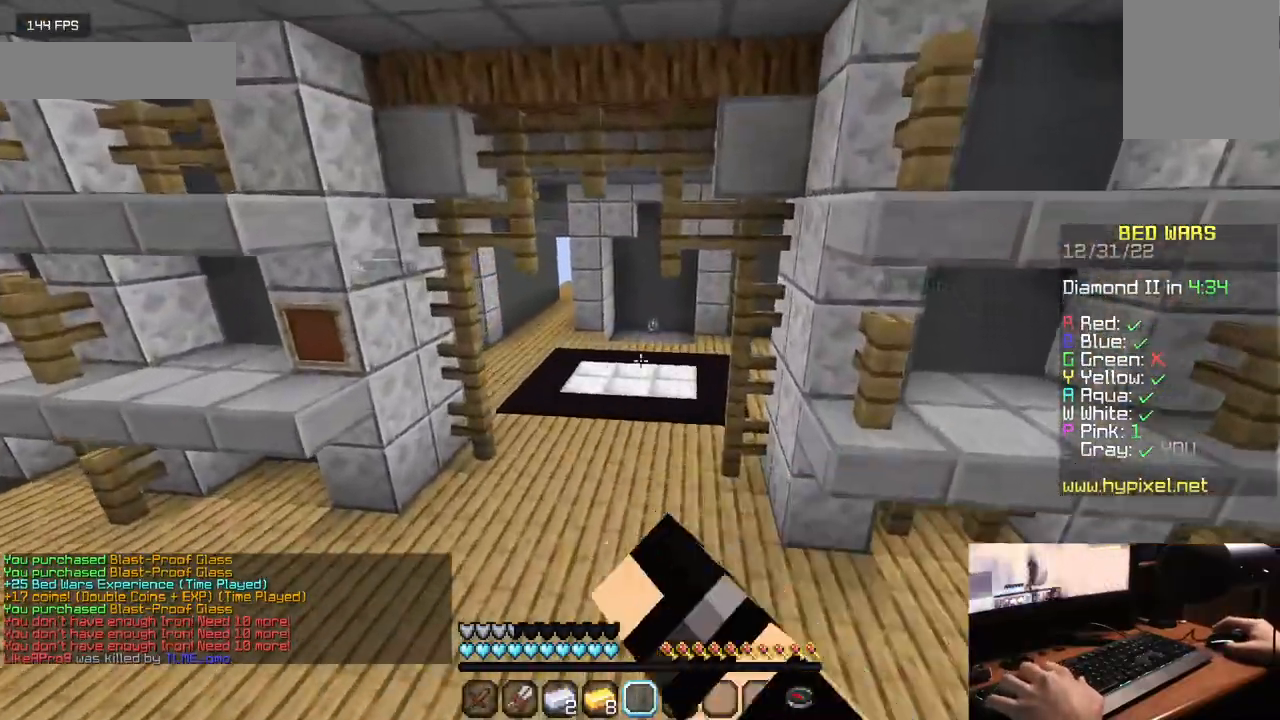
{"keys": ["w"], "mouse": ["left"], "events": [[133, "mouse_left", "up"], [167, "mouse_left", "down"]]}